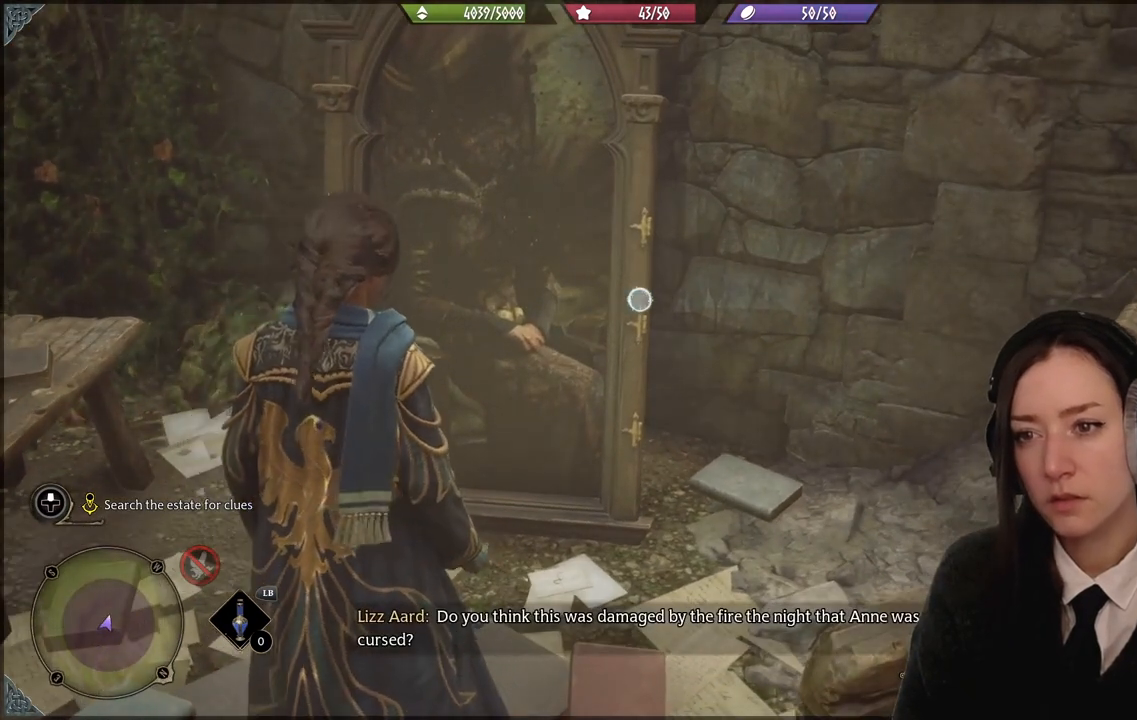
Gameplay with a controller (Xbox layout); each line is a JSON object with the inputs held at the frame after it. "events" lists button and stick changes between this image and that frame as [ms after this image, input, new state], when the widget could be followed in between.
{"buttons": ["L2"], "left_stick": "center", "right_stick": "down-left", "events": [[467, "right_stick", "down-left"]]}
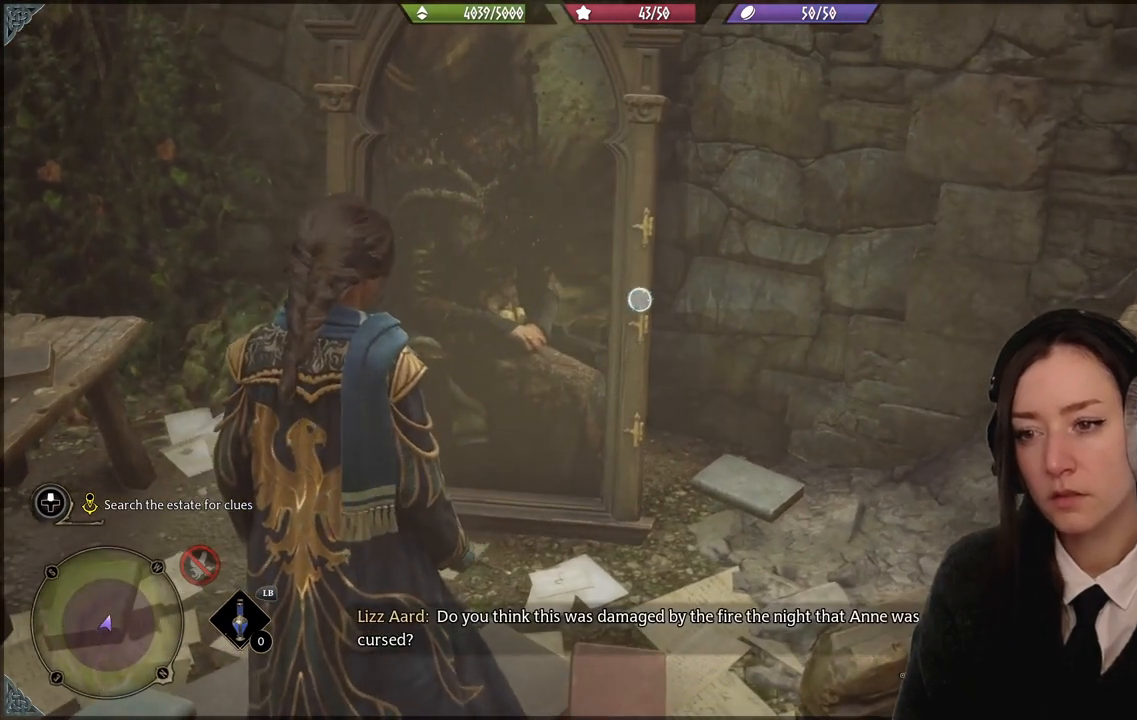
{"buttons": ["L2"], "left_stick": "center", "right_stick": "center", "events": [[100, "right_stick", "center"]]}
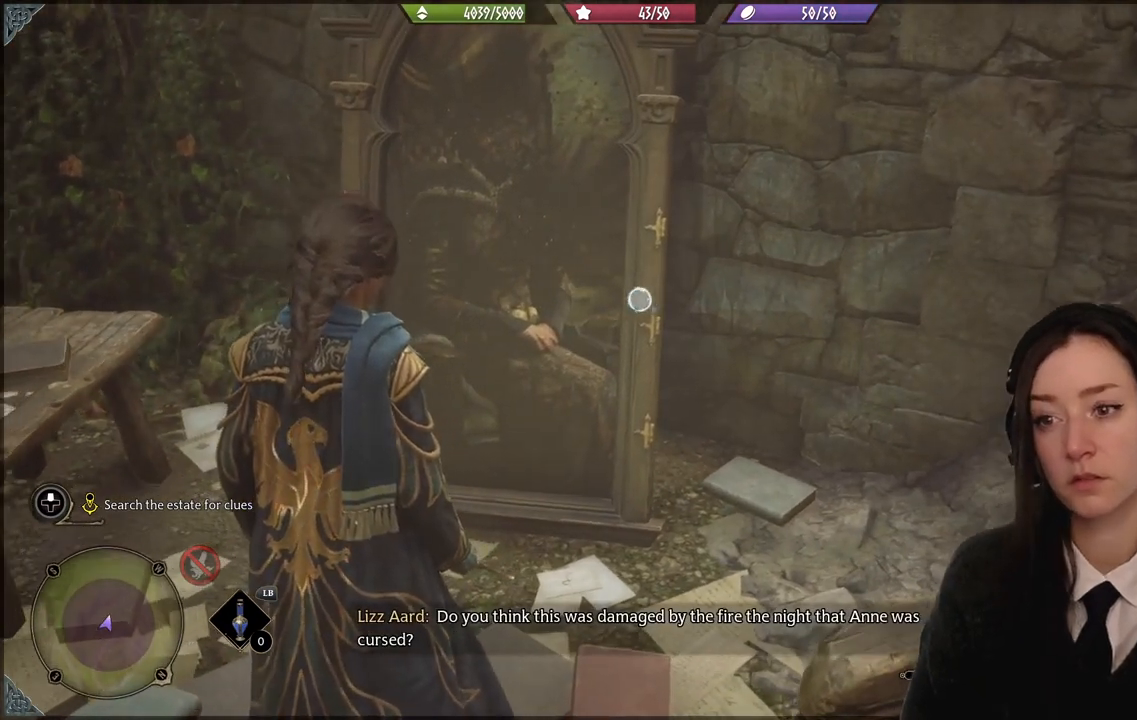
{"buttons": [], "left_stick": "center", "right_stick": "center", "events": [[33, "L2", "up"]]}
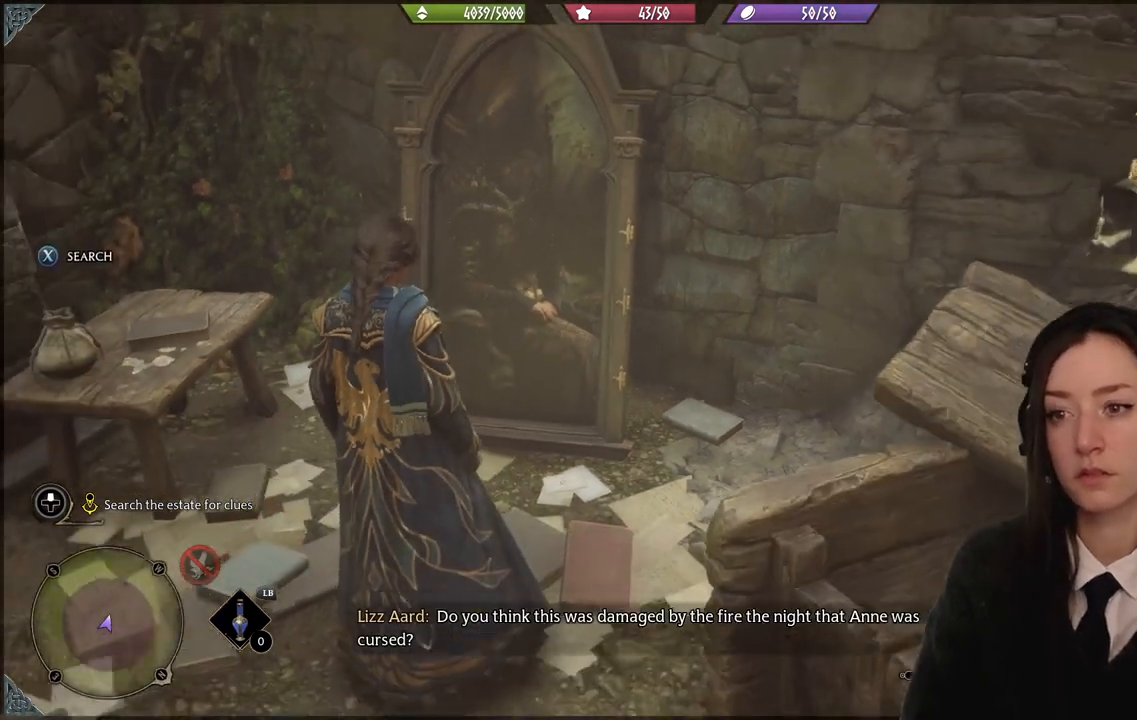
{"buttons": [], "left_stick": "center", "right_stick": "center", "events": []}
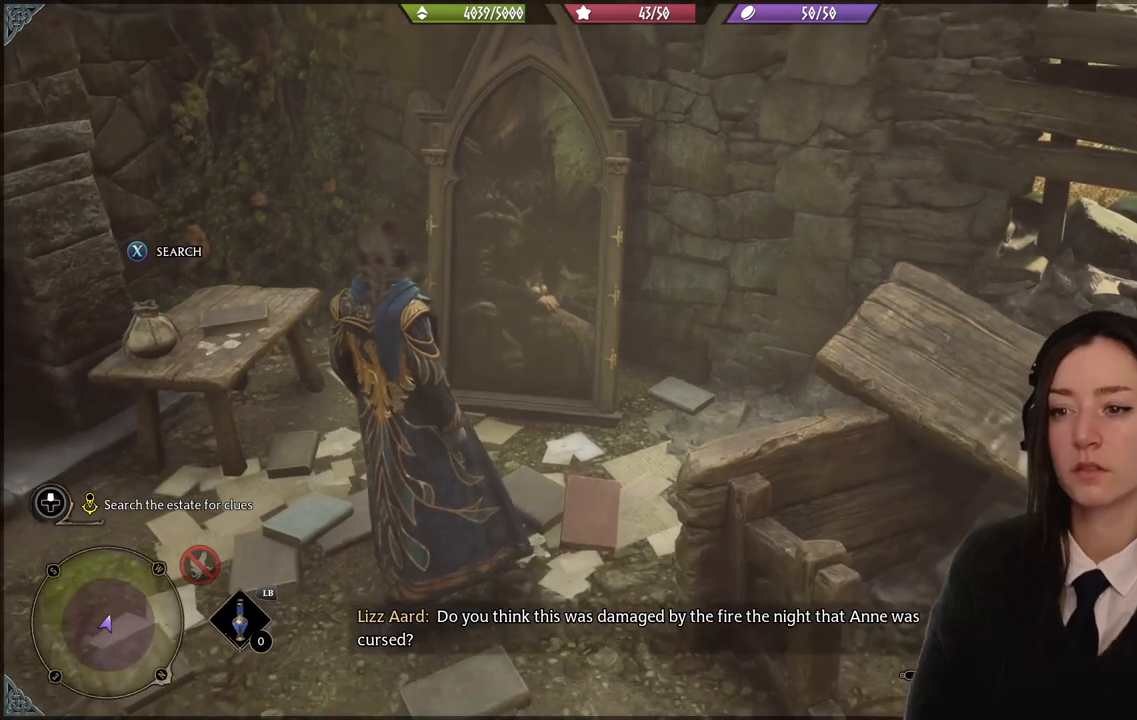
{"buttons": [], "left_stick": "center", "right_stick": "center", "events": []}
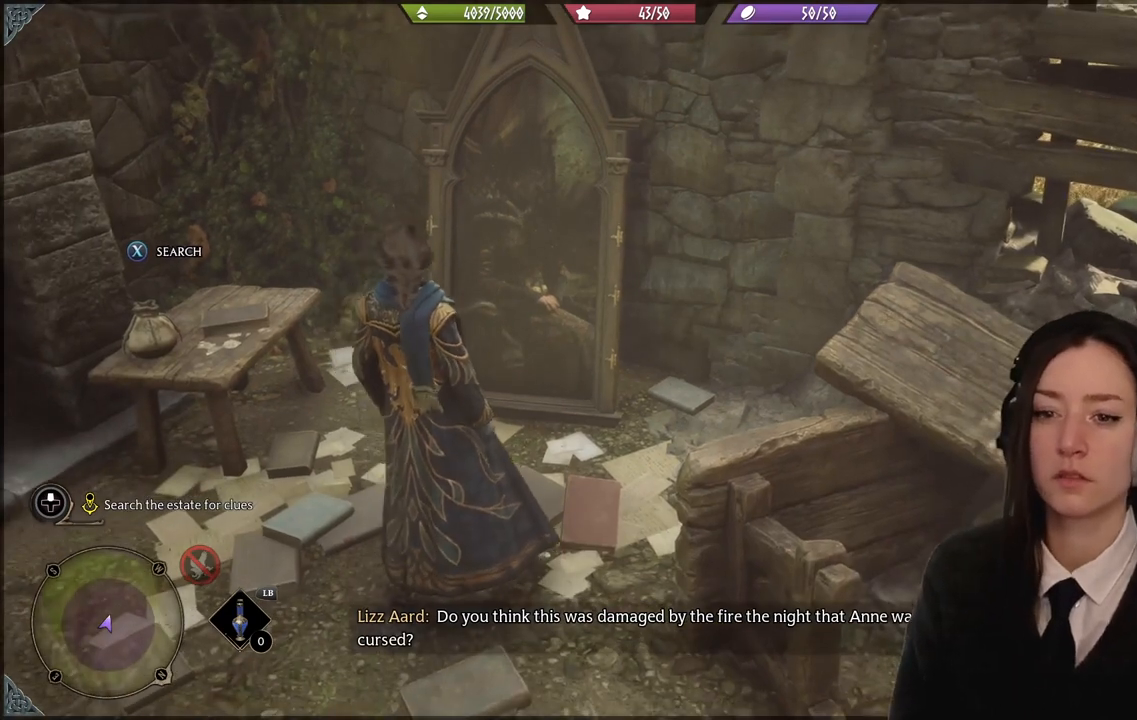
{"buttons": [], "left_stick": "center", "right_stick": "center", "events": [[134, "right_stick", "left"], [467, "right_stick", "center"]]}
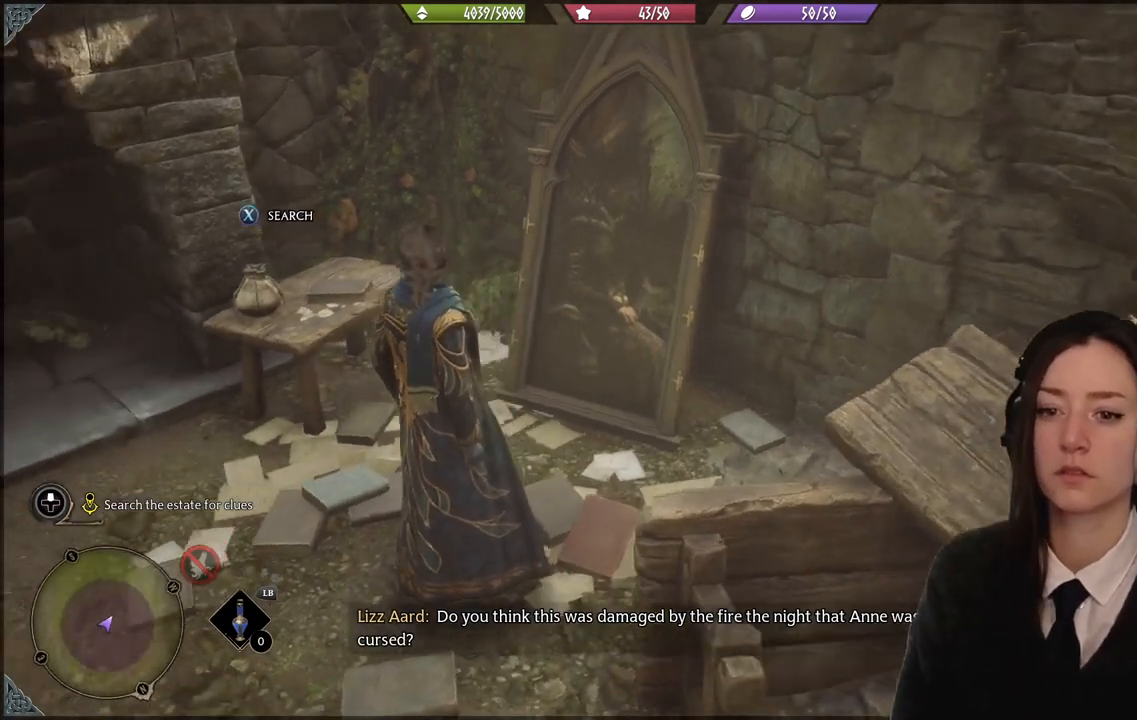
{"buttons": [], "left_stick": "center", "right_stick": "center", "events": [[100, "X", "down"], [200, "X", "up"]]}
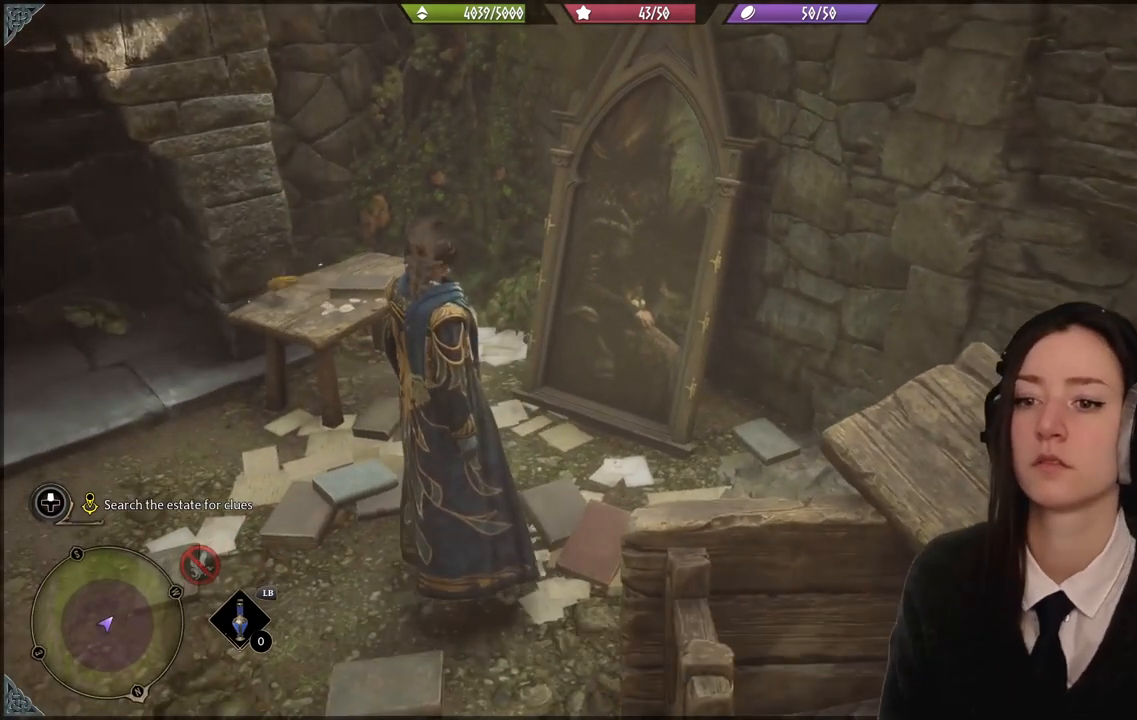
{"buttons": [], "left_stick": "center", "right_stick": "center", "events": []}
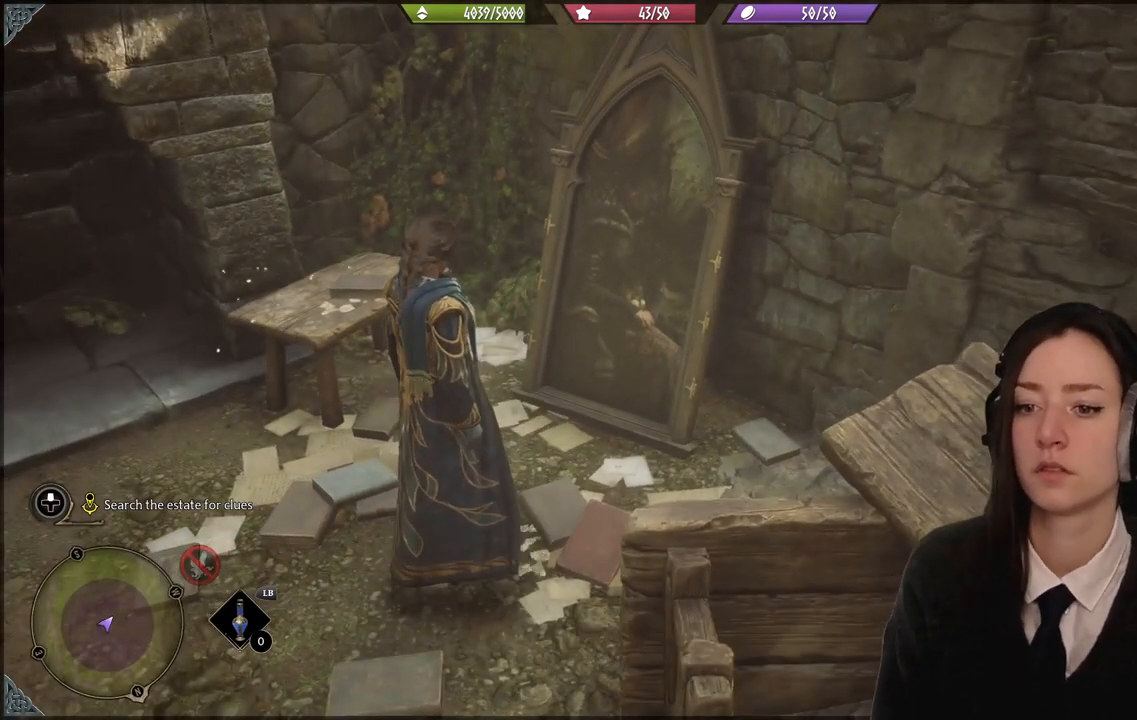
{"buttons": [], "left_stick": "center", "right_stick": "center", "events": []}
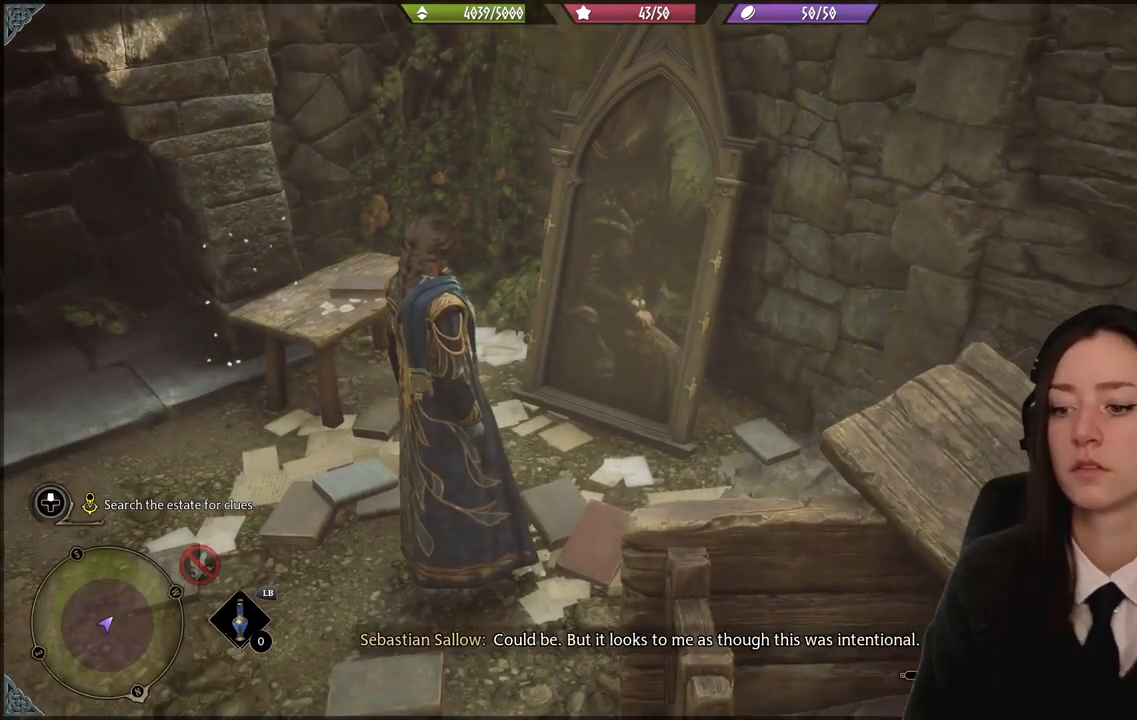
{"buttons": [], "left_stick": "center", "right_stick": "center", "events": []}
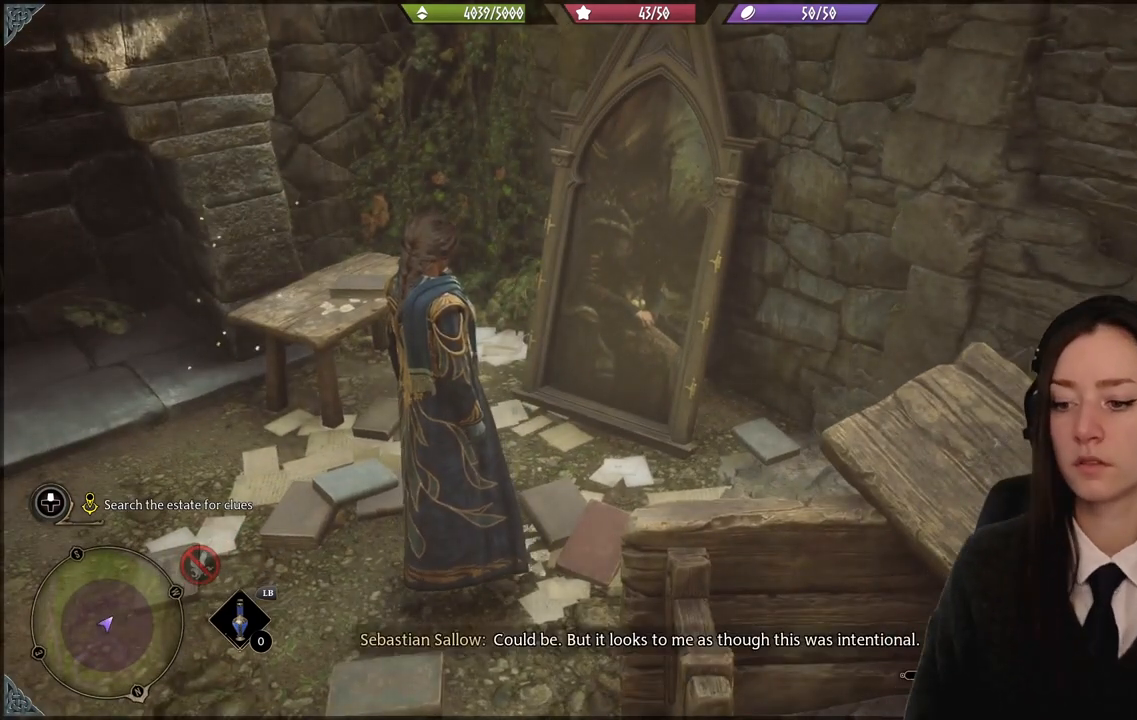
{"buttons": [], "left_stick": "center", "right_stick": "center", "events": []}
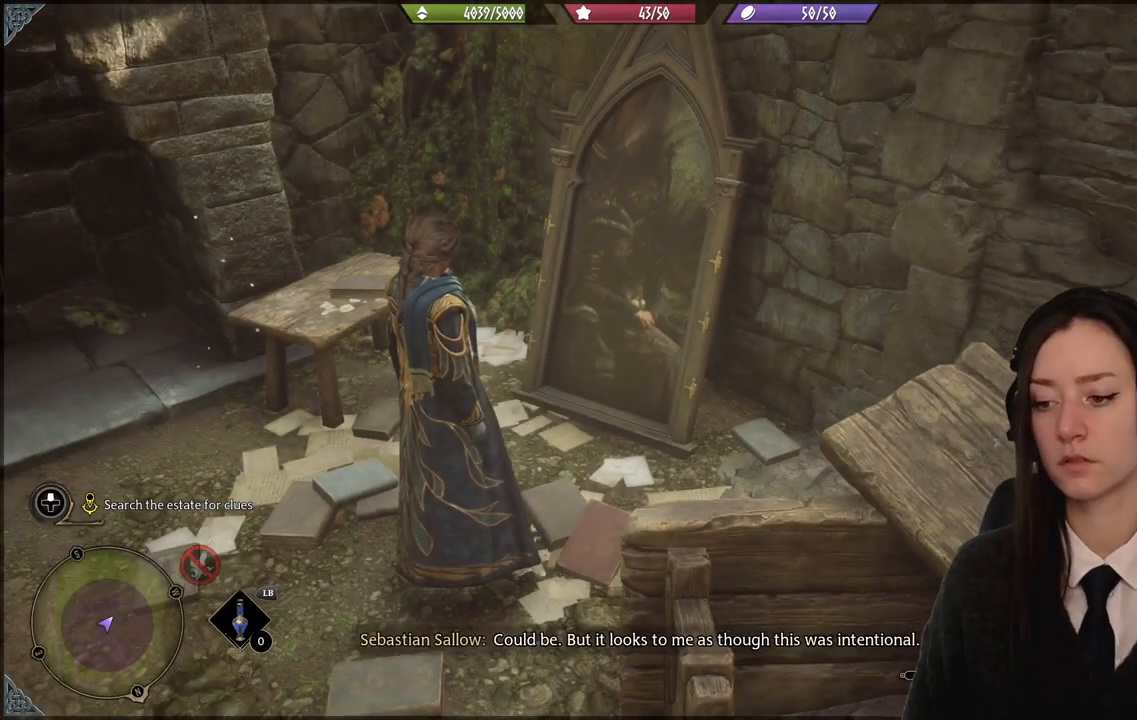
{"buttons": [], "left_stick": "center", "right_stick": "center", "events": []}
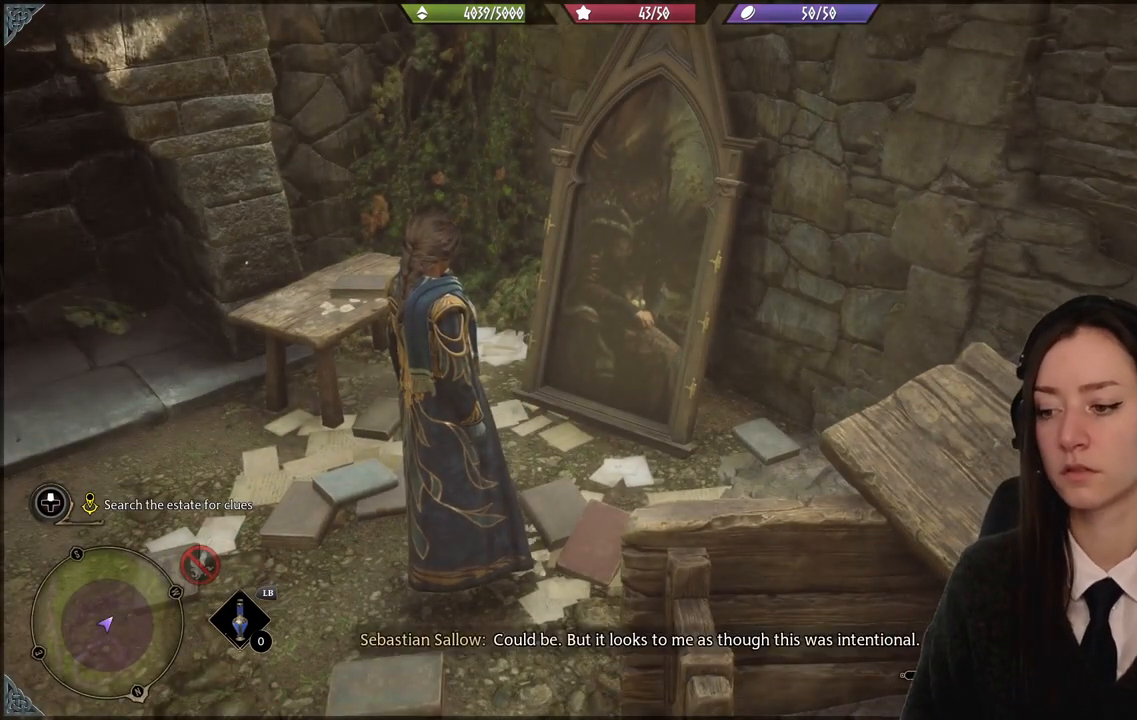
{"buttons": [], "left_stick": "up-left", "right_stick": "center", "events": [[233, "right_stick", "right"], [434, "left_stick", "up-left"], [467, "right_stick", "center"]]}
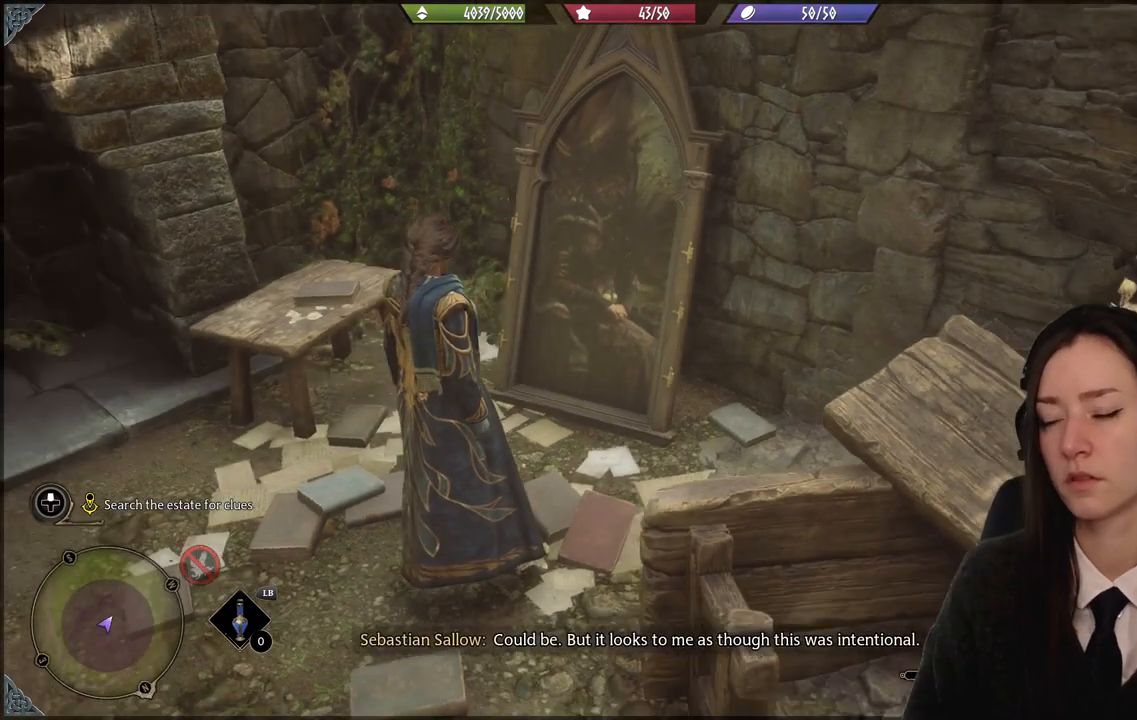
{"buttons": [], "left_stick": "up-left", "right_stick": "right", "events": [[501, "right_stick", "right"]]}
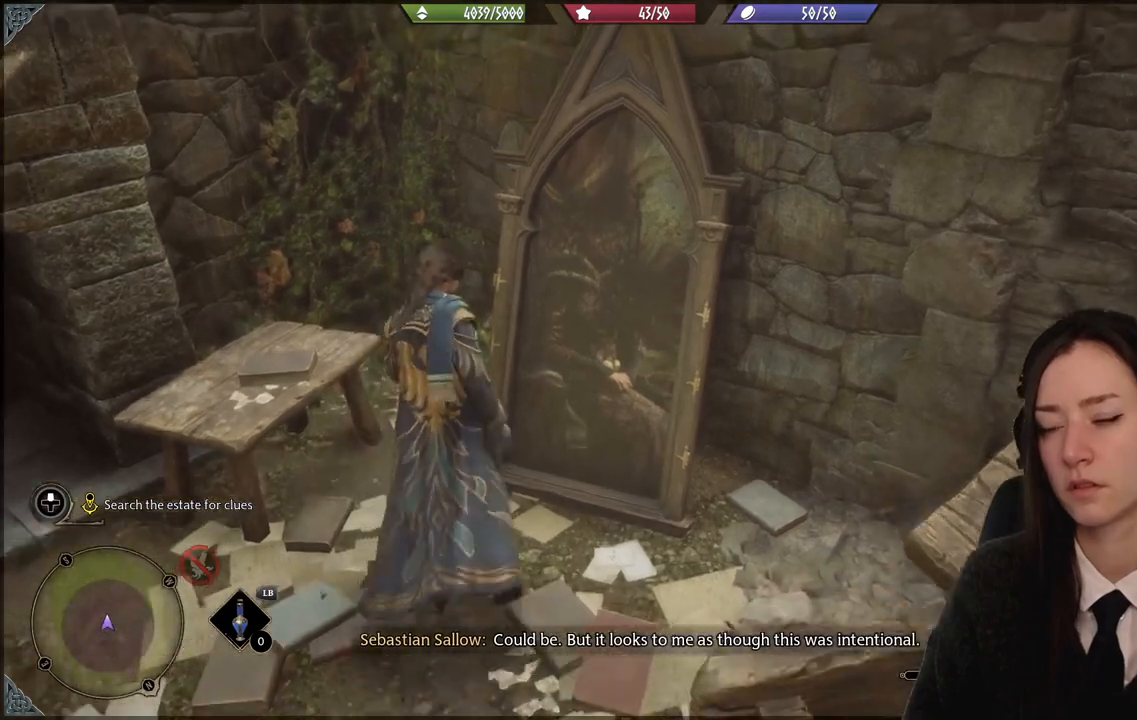
{"buttons": [], "left_stick": "center", "right_stick": "center", "events": [[100, "left_stick", "center"], [267, "right_stick", "center"]]}
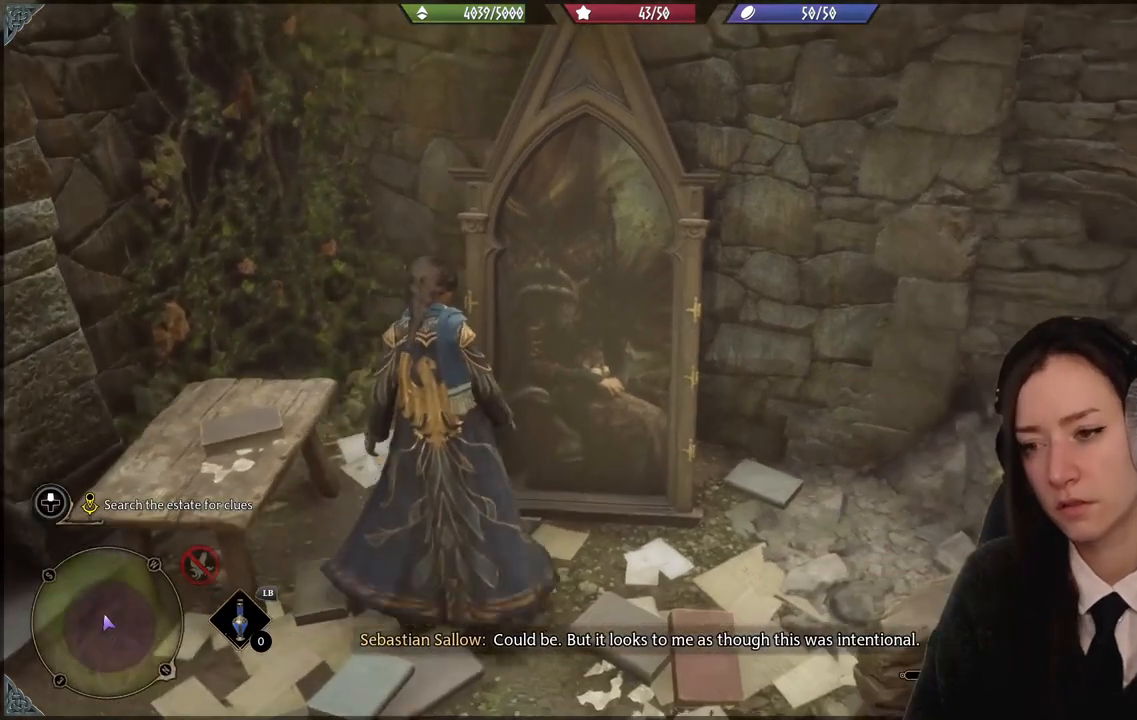
{"buttons": ["L2"], "left_stick": "center", "right_stick": "down", "events": [[134, "L2", "down"], [434, "right_stick", "down"]]}
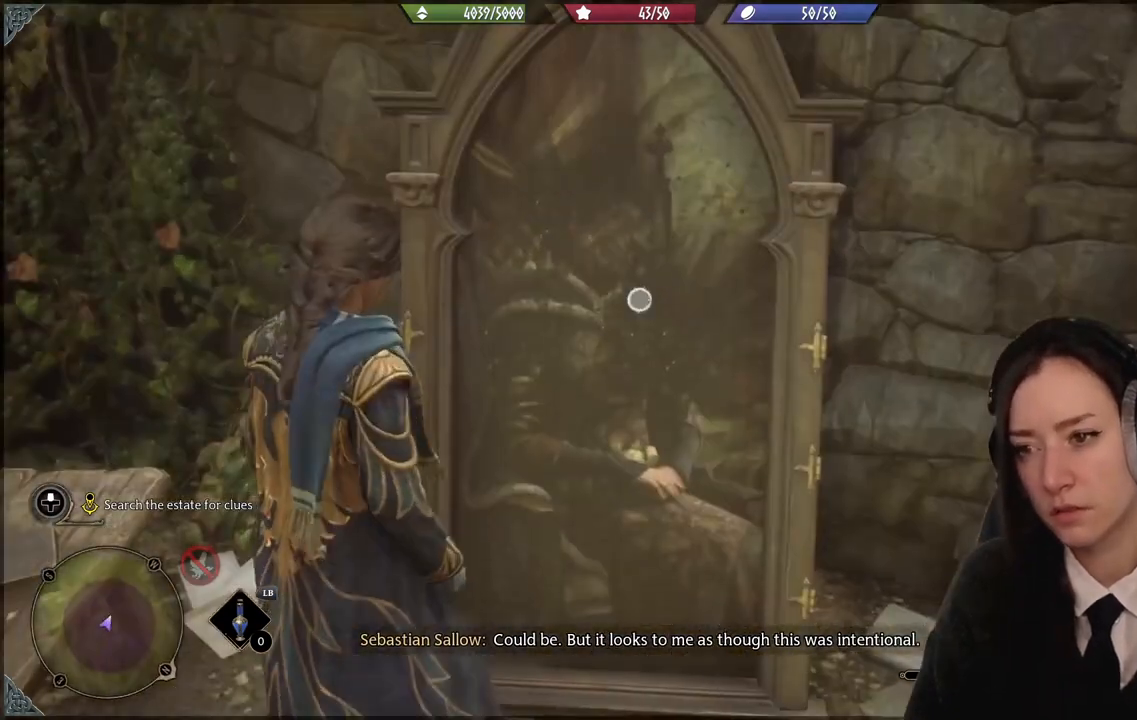
{"buttons": ["L2"], "left_stick": "center", "right_stick": "center", "events": [[300, "right_stick", "center"]]}
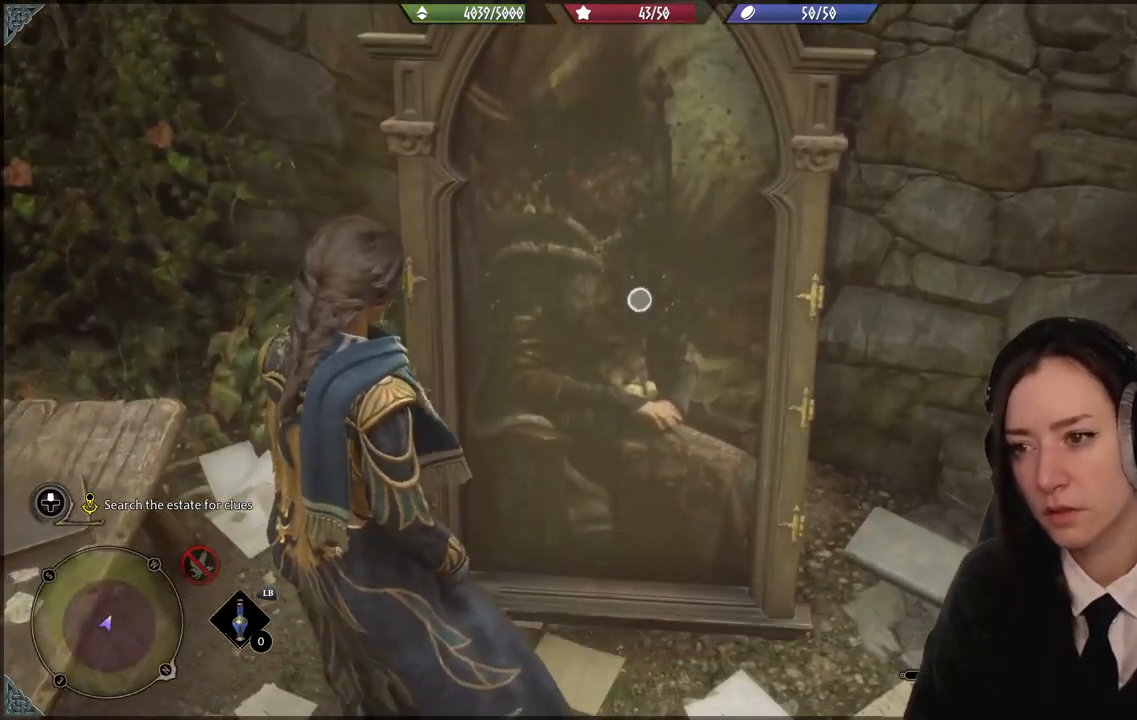
{"buttons": ["L2"], "left_stick": "center", "right_stick": "center", "events": []}
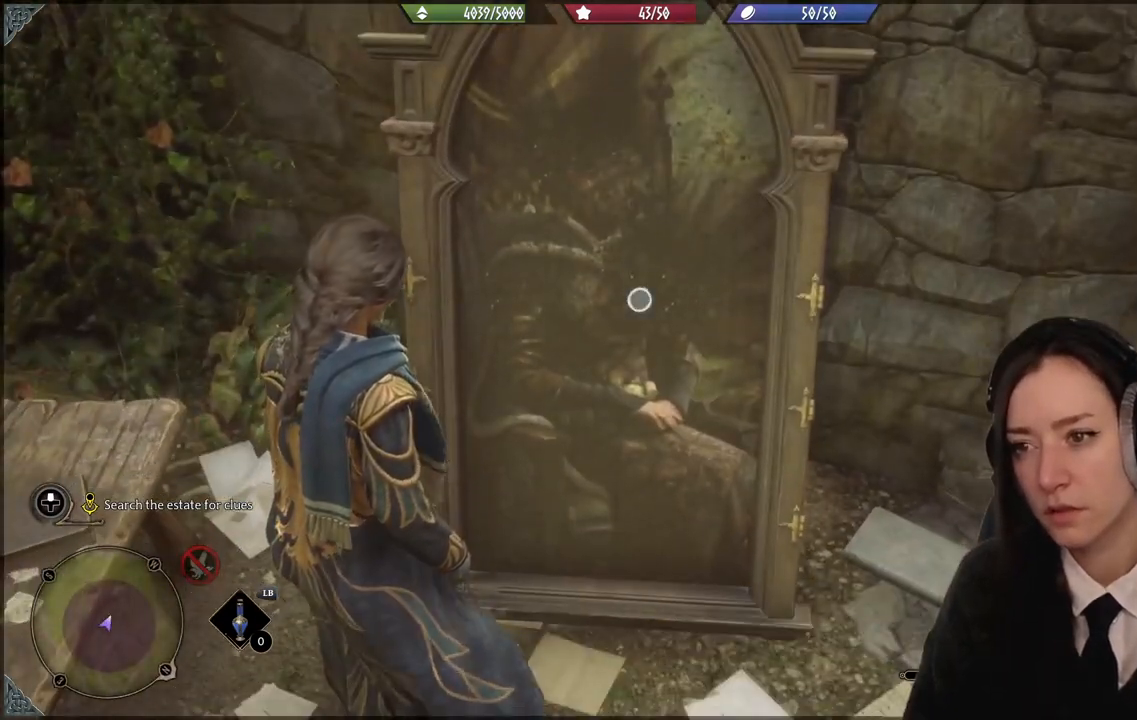
{"buttons": ["L2"], "left_stick": "center", "right_stick": "up-left", "events": [[133, "right_stick", "up-left"]]}
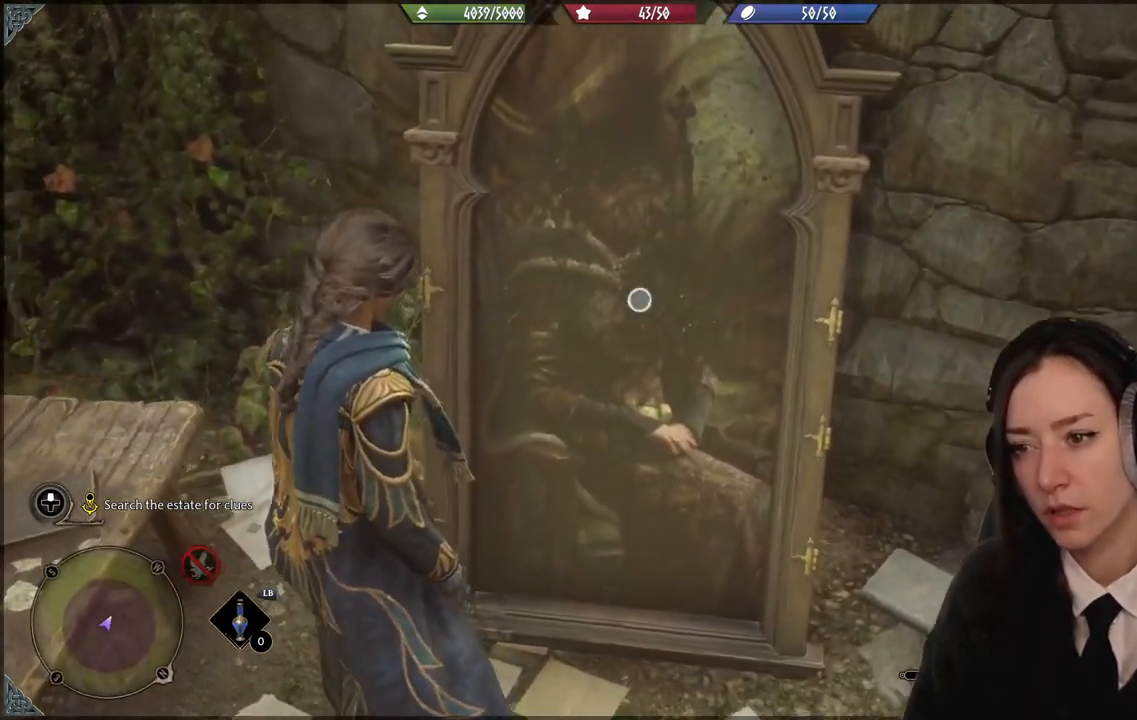
{"buttons": [], "left_stick": "center", "right_stick": "up", "events": [[167, "right_stick", "center"], [200, "L2", "up"], [434, "right_stick", "up"]]}
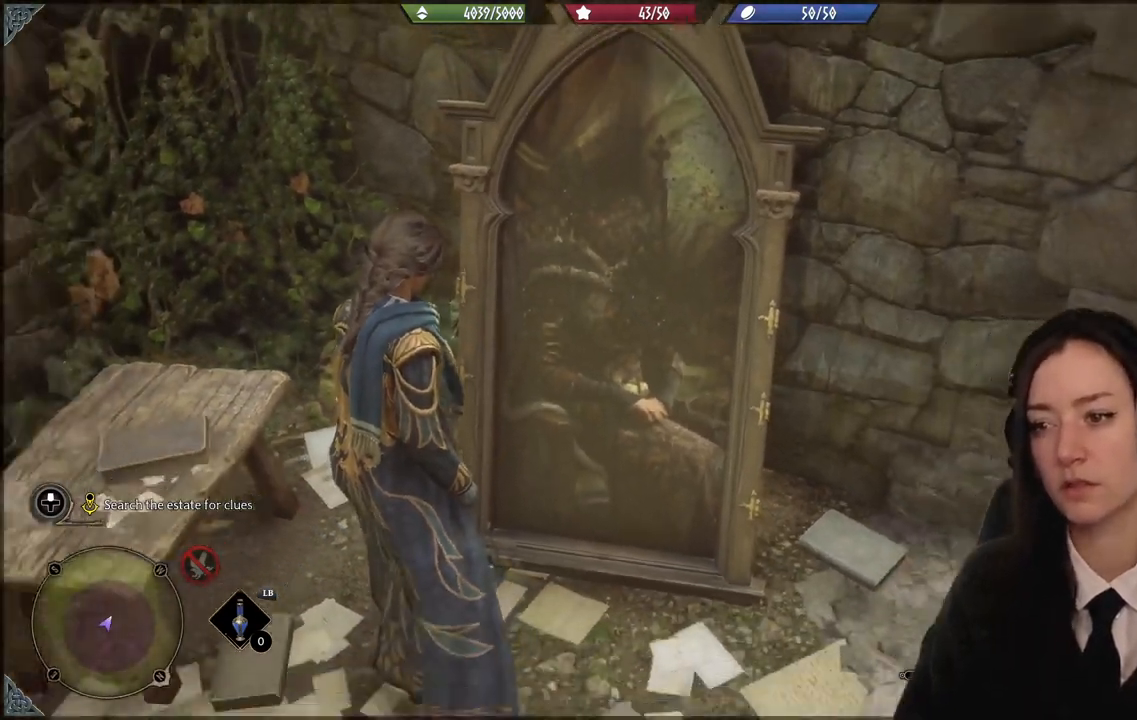
{"buttons": [], "left_stick": "center", "right_stick": "center", "events": [[233, "right_stick", "center"]]}
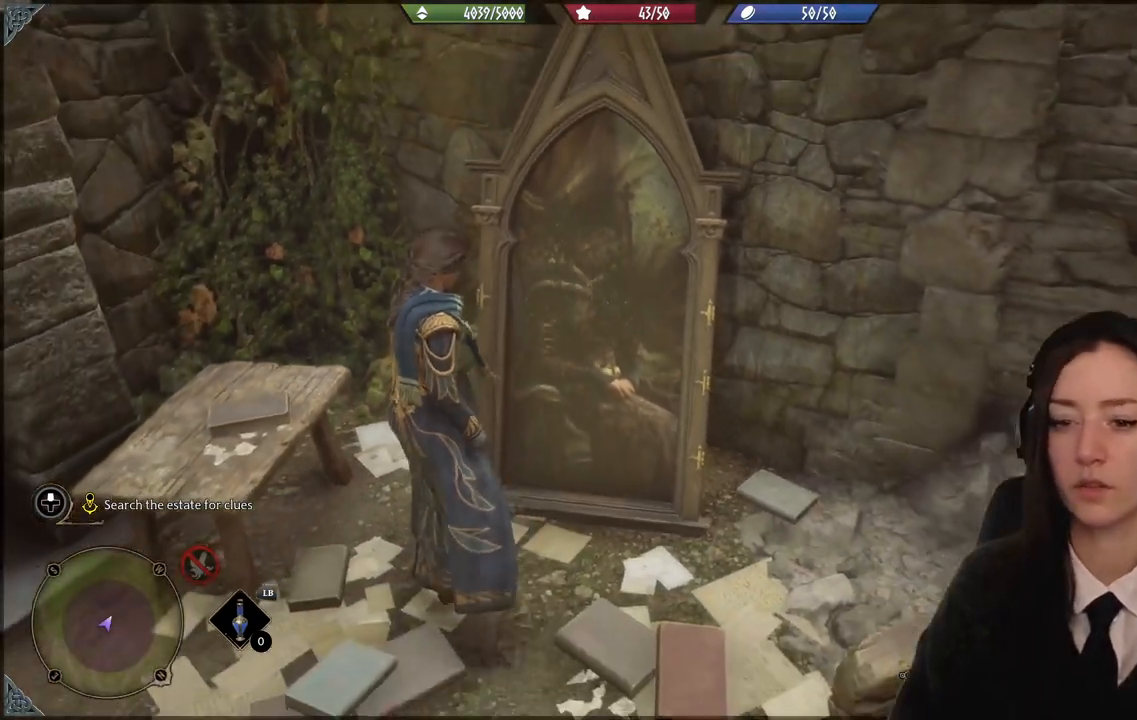
{"buttons": [], "left_stick": "center", "right_stick": "right", "events": [[134, "left_stick", "down"], [134, "right_stick", "right"], [401, "left_stick", "center"]]}
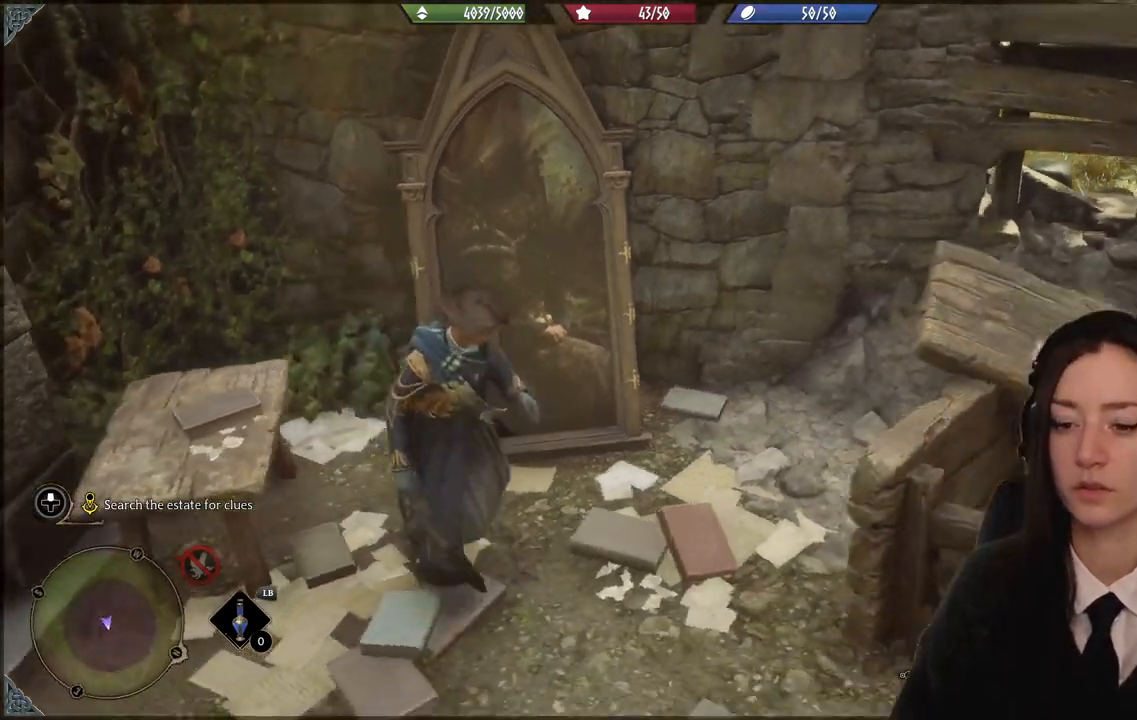
{"buttons": [], "left_stick": "center", "right_stick": "right", "events": []}
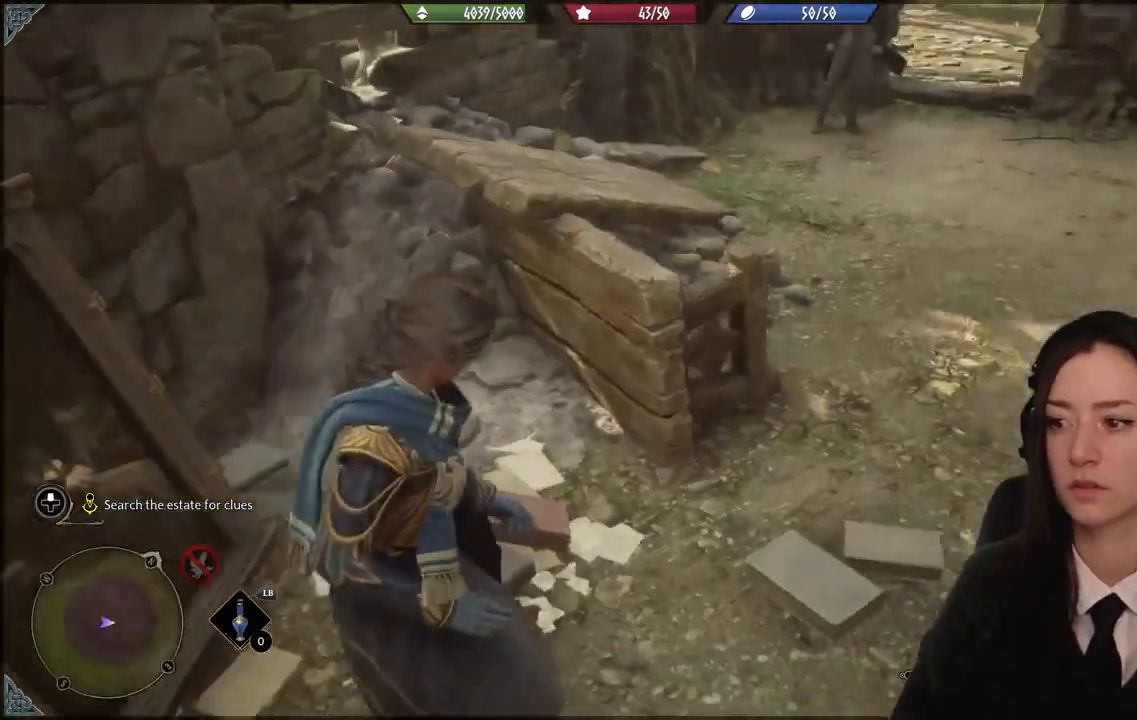
{"buttons": [], "left_stick": "up-left", "right_stick": "up-right", "events": [[134, "right_stick", "up-right"], [434, "left_stick", "up-left"]]}
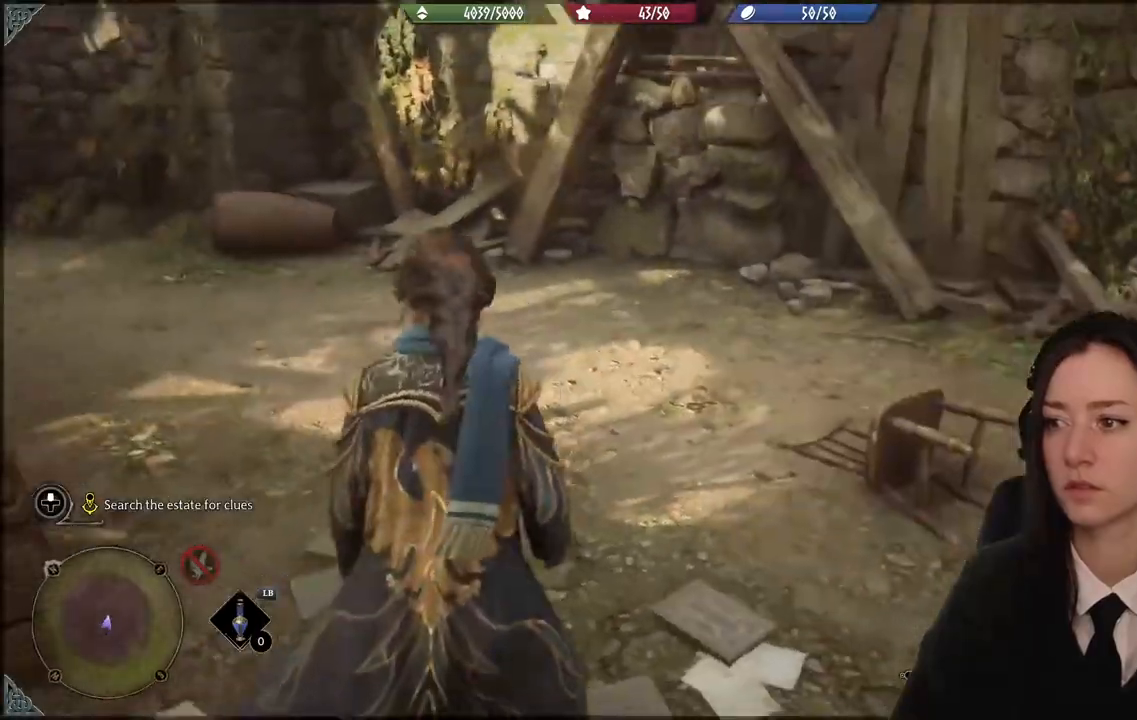
{"buttons": [], "left_stick": "center", "right_stick": "up-right"}
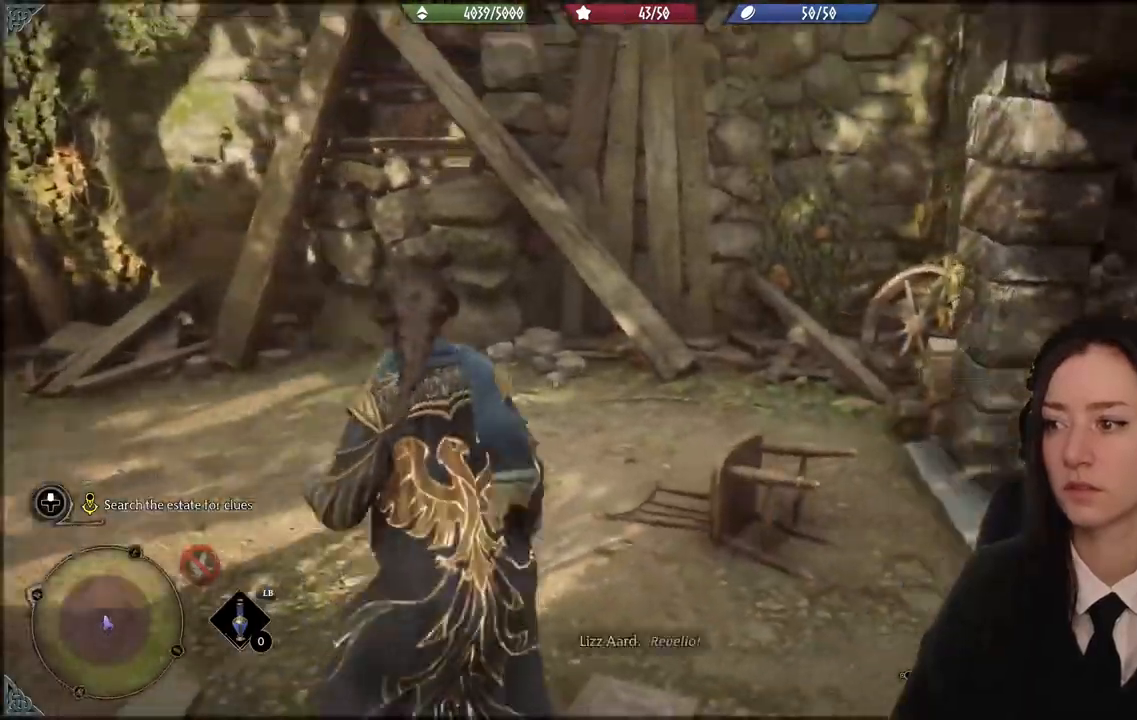
{"buttons": [], "left_stick": "center", "right_stick": "up-right"}